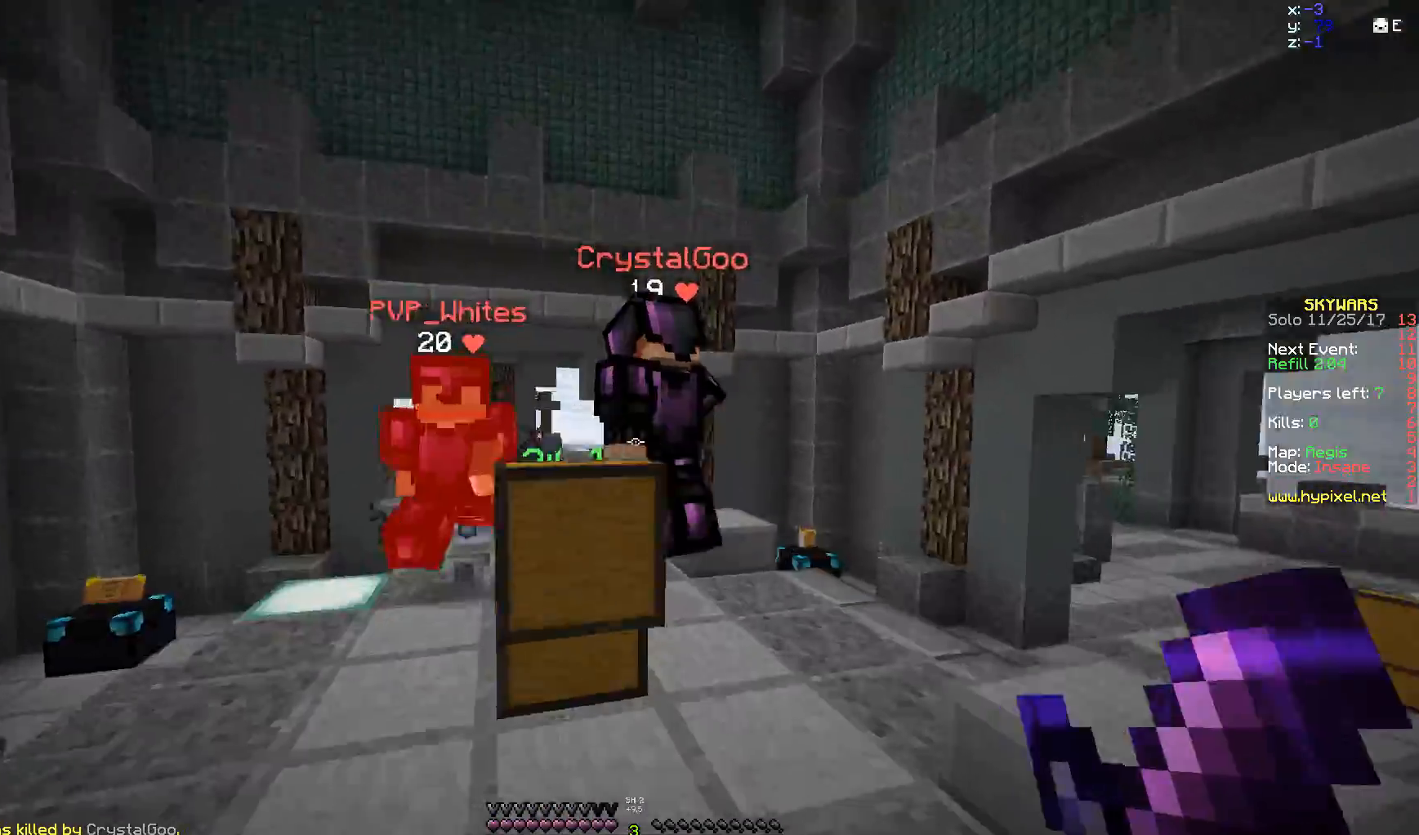
Gameplay with keyboard and mouse; each line is a JSON object with the keys and mouse buttons held at the frame after it. "events" lists presses ("down") and releases ("up") of "a", "d", "s", "space", "w", "mouse_left" and "mouse_right" between this image and that frame as [ms after this image, input, new state], when the widget could be followed in between. "mouse_left", "mouse_right" = the "left", "right" buttons of the "mouse" list. No other keys are recorded. Fast repeated clicks can show as one long hold. Mouse movement is not recorded.
{"keys": ["d"], "mouse": ["left"], "events": [[100, "a", "up"], [150, "space", "down"], [200, "a", "down"], [250, "space", "up"], [350, "a", "up"], [350, "d", "down"], [350, "mouse_left", "down"], [400, "mouse_left", "up"], [400, "w", "up"], [467, "mouse_left", "down"]]}
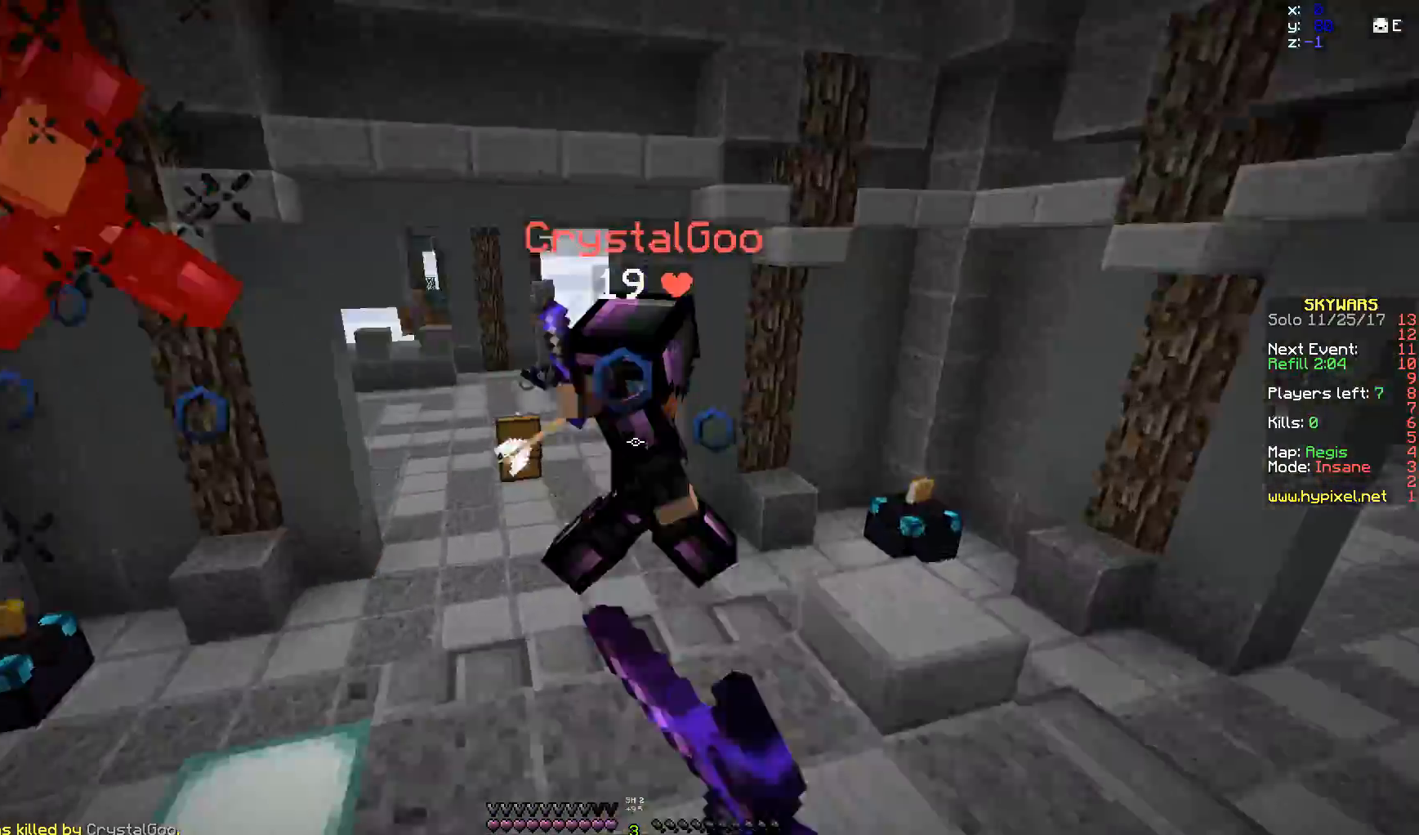
{"keys": ["d", "w"], "mouse": ["left"], "events": [[17, "mouse_left", "up"], [17, "w", "down"], [350, "mouse_left", "down"], [400, "mouse_left", "up"], [450, "mouse_left", "down"]]}
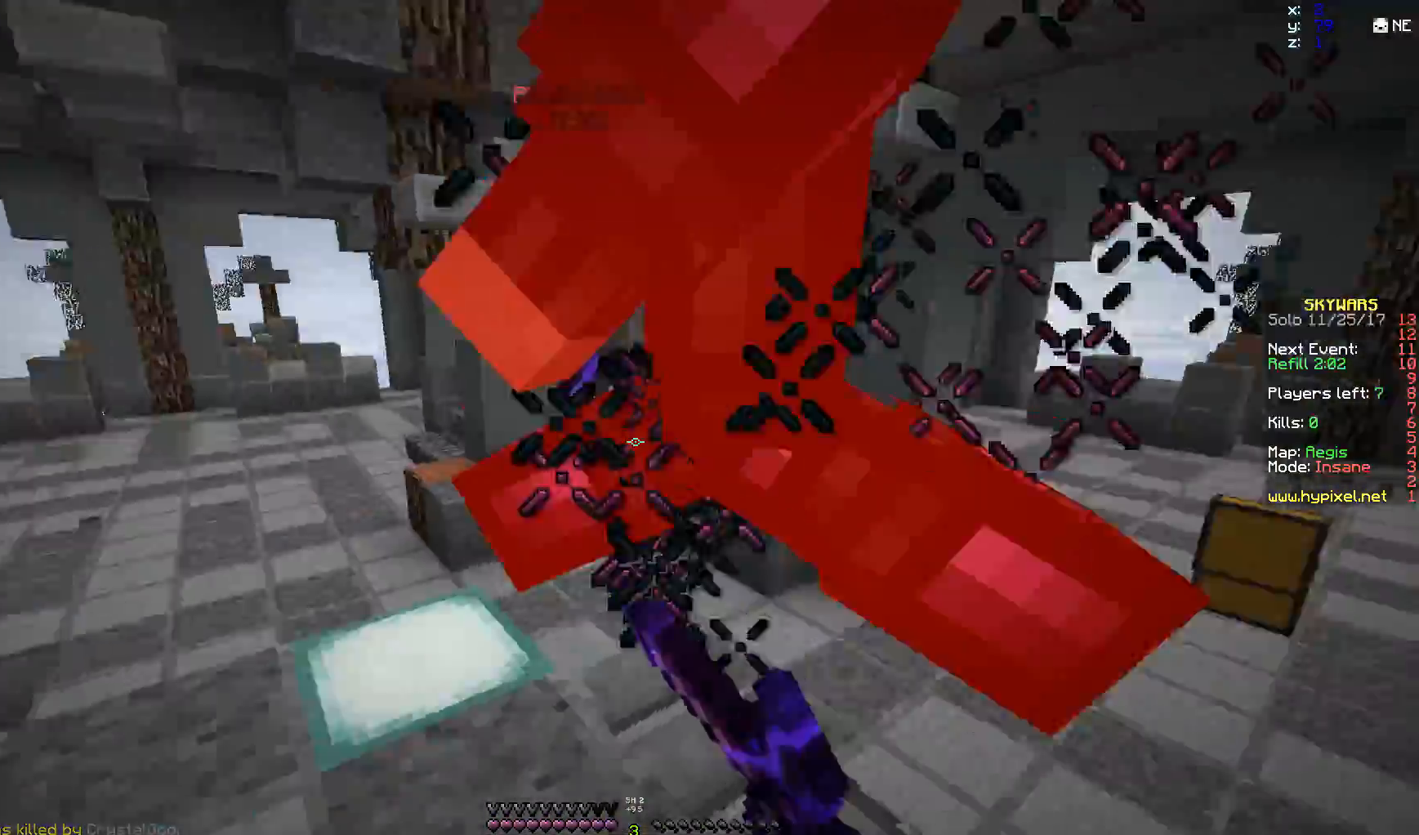
{"keys": ["a", "d"], "mouse": ["left"], "events": [[117, "a", "down"], [117, "w", "up"], [183, "mouse_left", "up"], [250, "d", "up"], [317, "mouse_left", "down"], [367, "mouse_left", "up"], [367, "w", "down"], [500, "d", "down"], [500, "mouse_left", "down"], [500, "w", "up"]]}
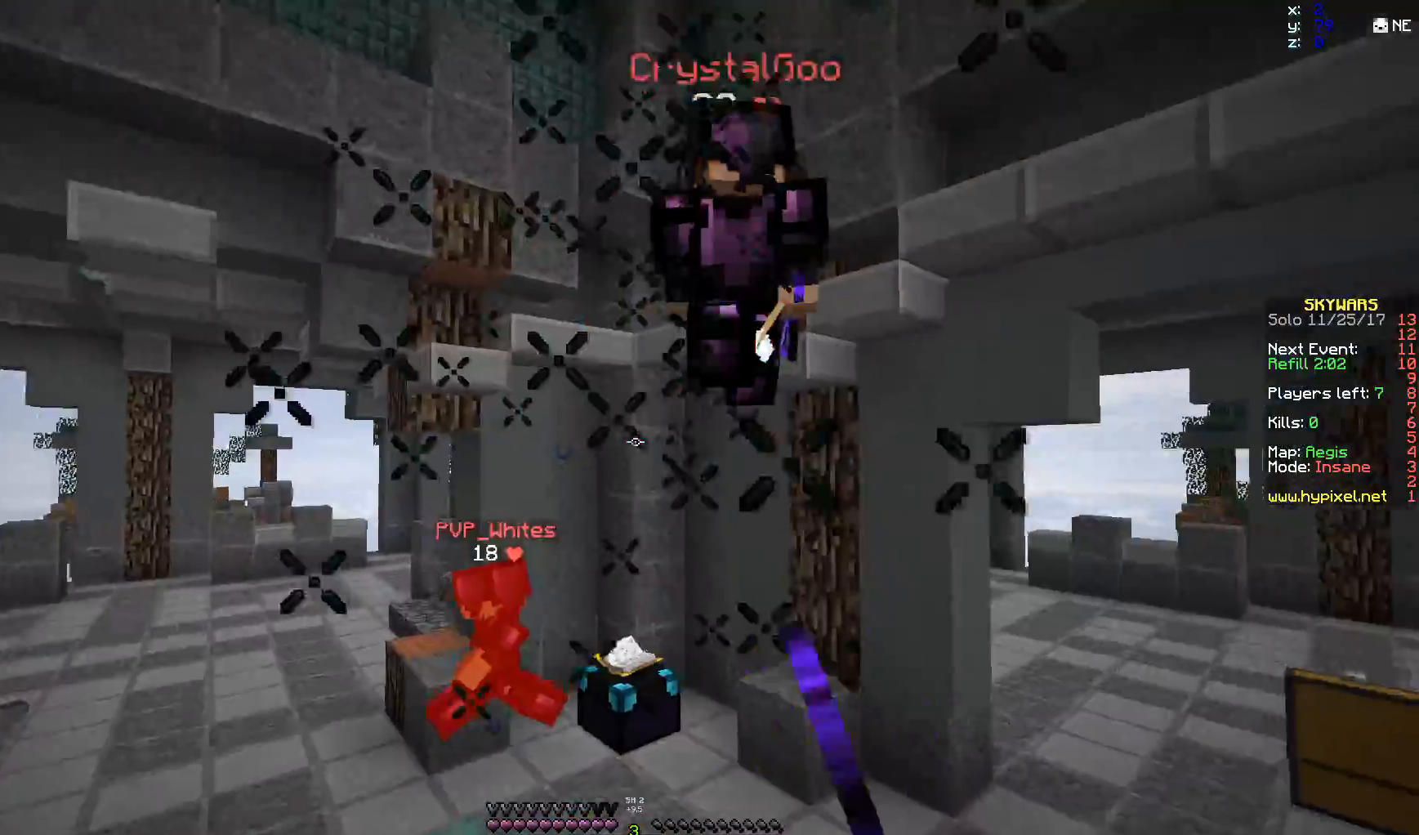
{"keys": ["d", "w"], "mouse": [], "events": [[67, "a", "up"], [150, "mouse_left", "up"], [150, "s", "down"], [350, "s", "up"], [450, "w", "down"]]}
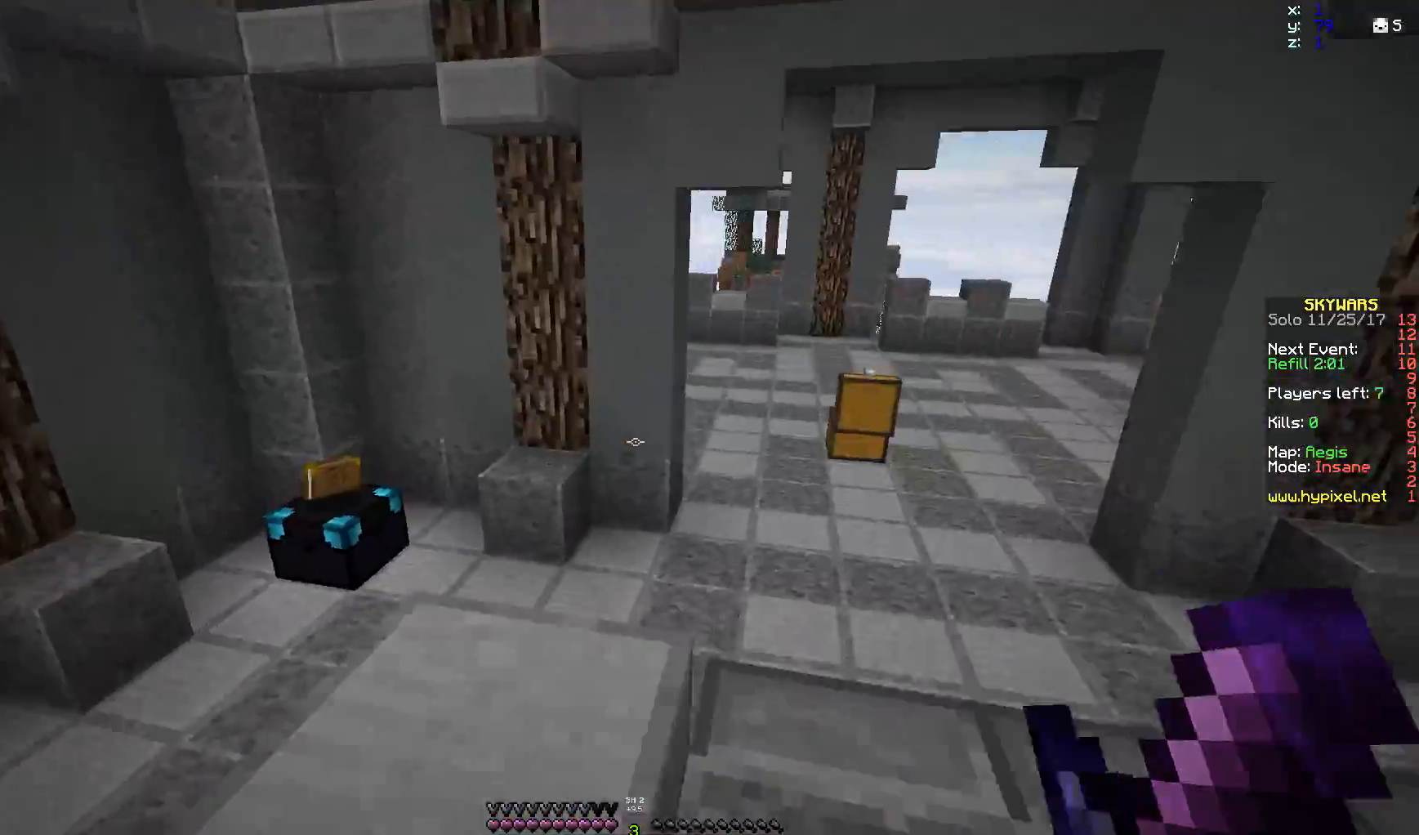
{"keys": ["w"], "mouse": [], "events": [[450, "d", "up"]]}
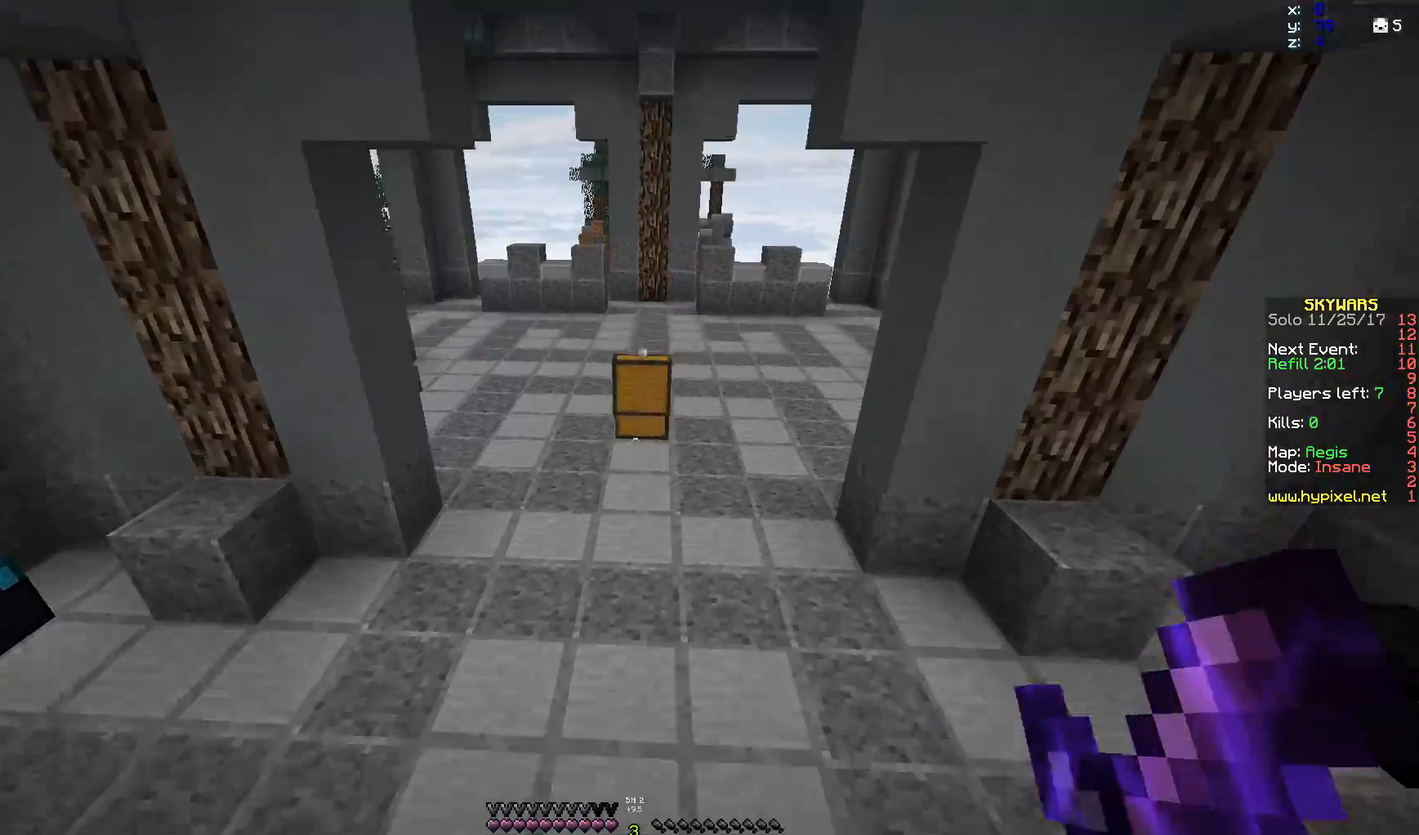
{"keys": ["w"], "mouse": [], "events": [[100, "space", "down"], [500, "space", "up"]]}
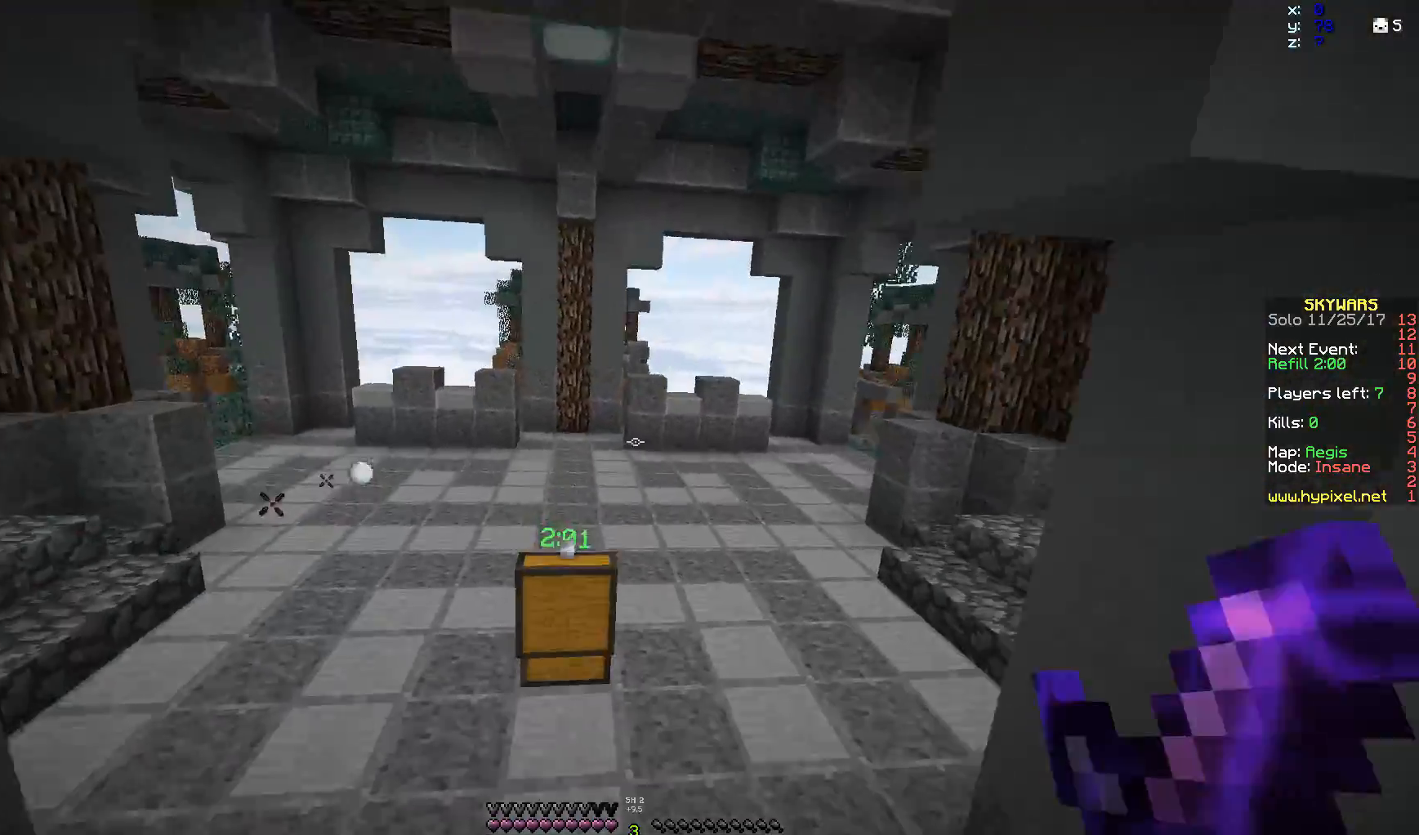
{"keys": ["space", "w"], "mouse": [], "events": [[200, "d", "down"], [300, "d", "up"], [300, "space", "down"]]}
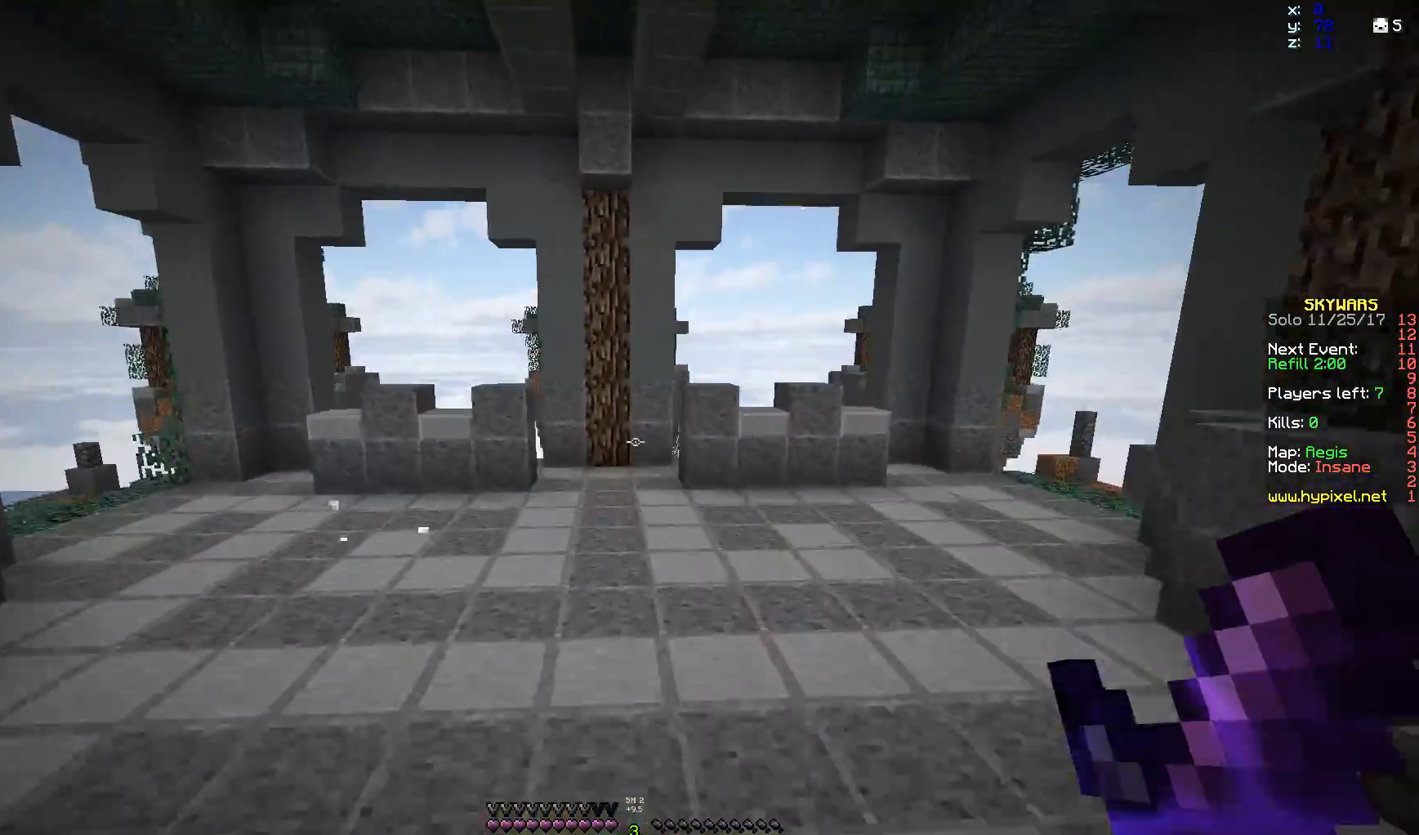
{"keys": ["space", "w"], "mouse": [], "events": []}
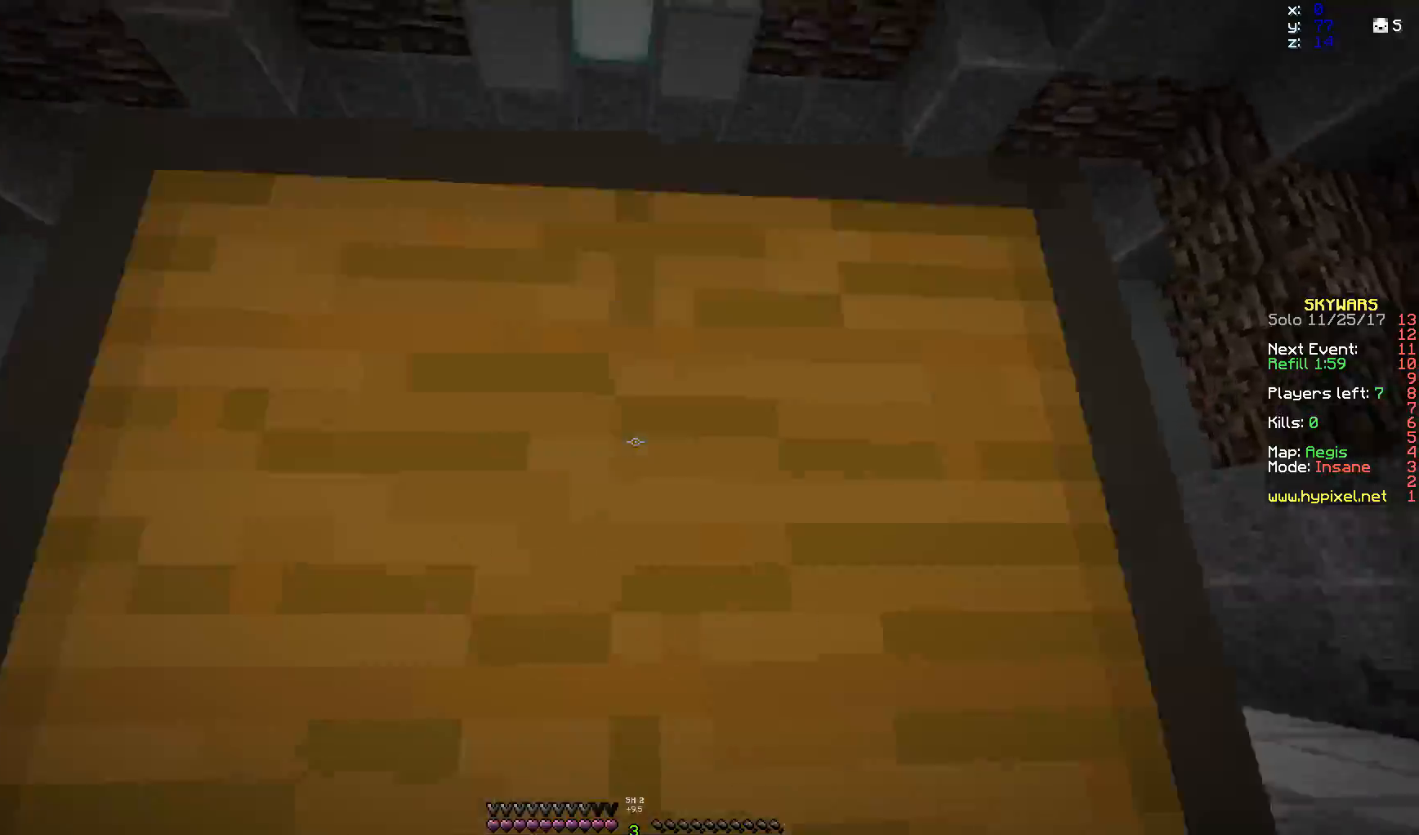
{"keys": ["space", "w"], "mouse": [], "events": []}
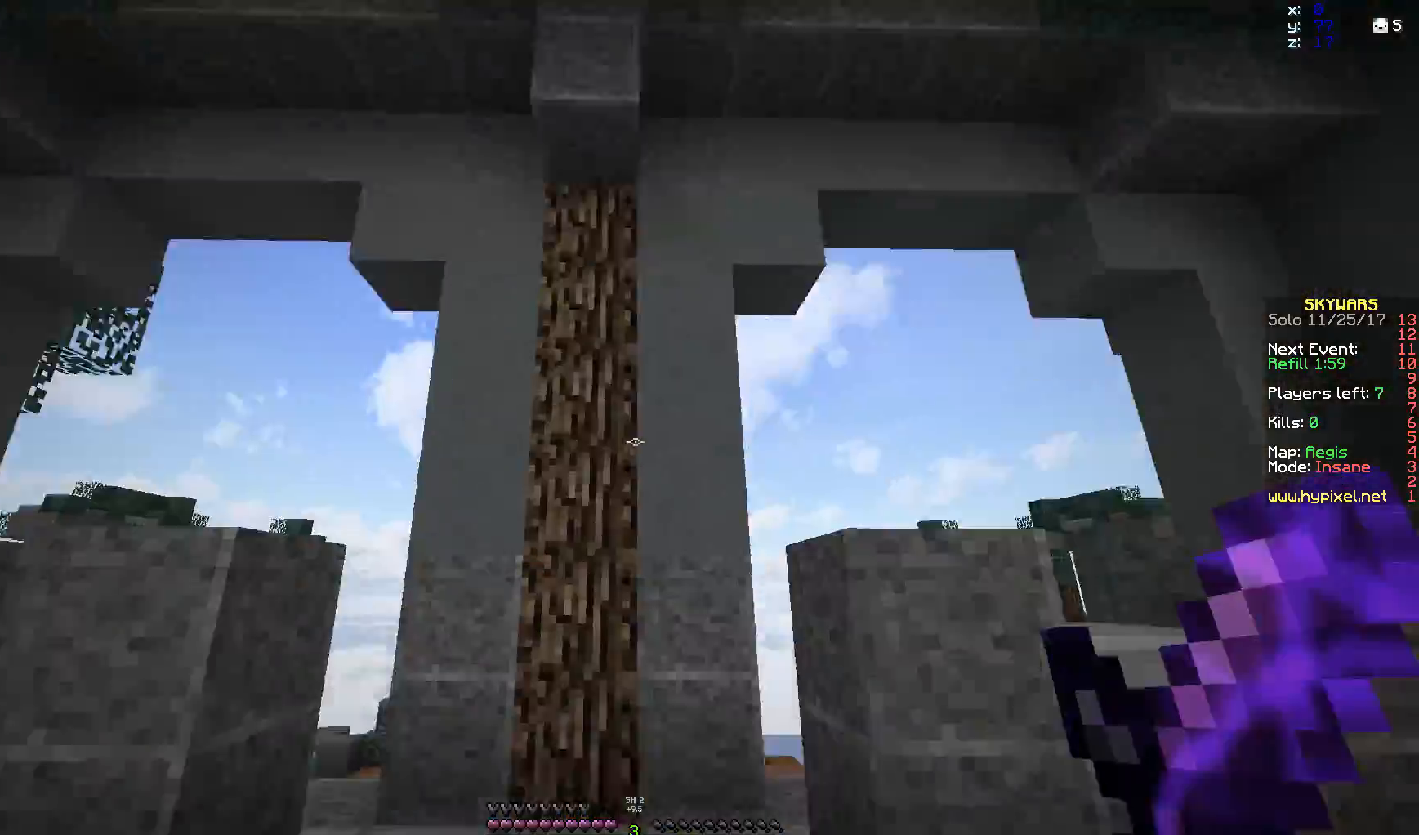
{"keys": ["d", "w"], "mouse": [], "events": [[167, "a", "down"], [167, "space", "up"], [250, "a", "up"], [300, "d", "down"]]}
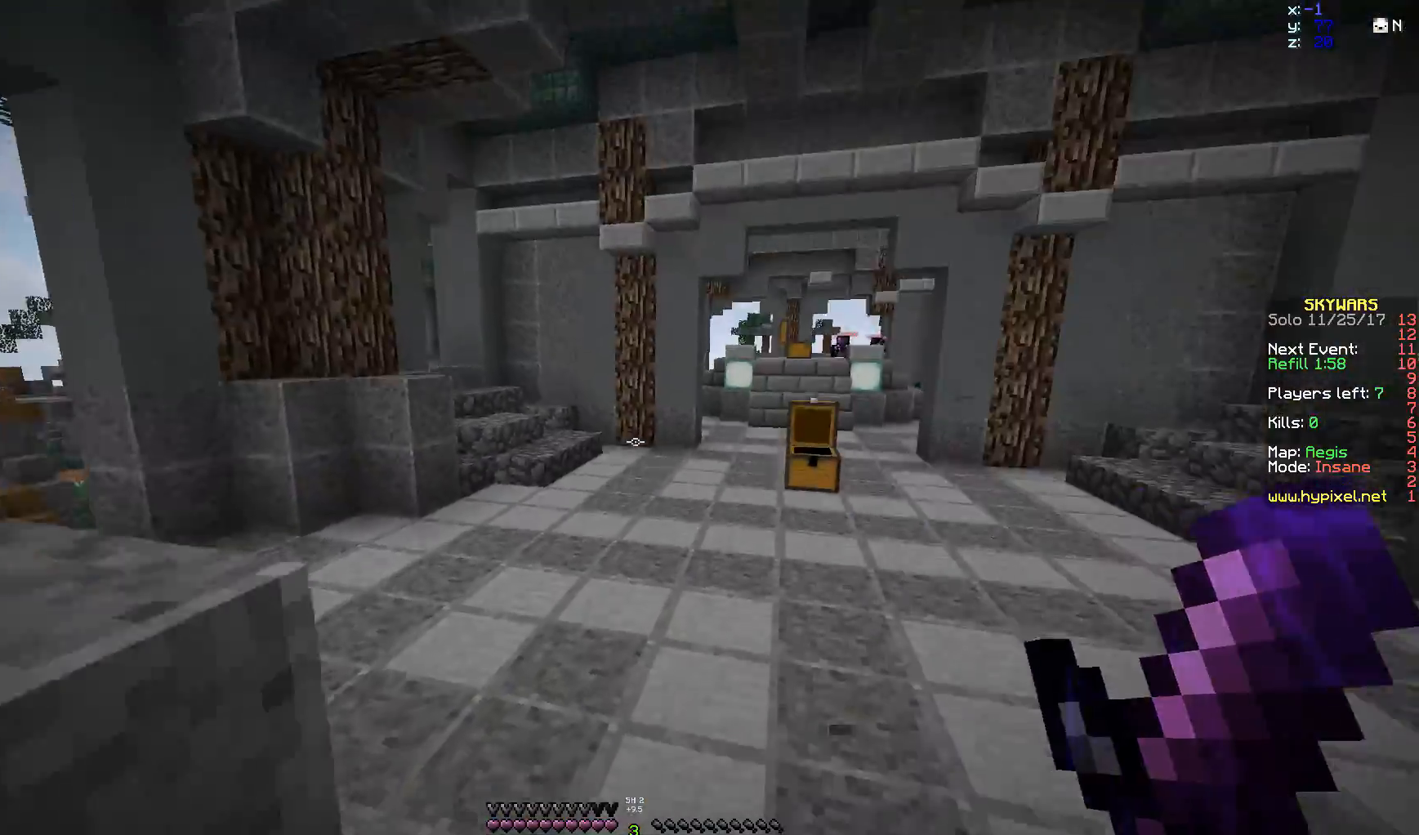
{"keys": ["space", "w"], "mouse": [], "events": [[300, "d", "up"], [300, "space", "down"]]}
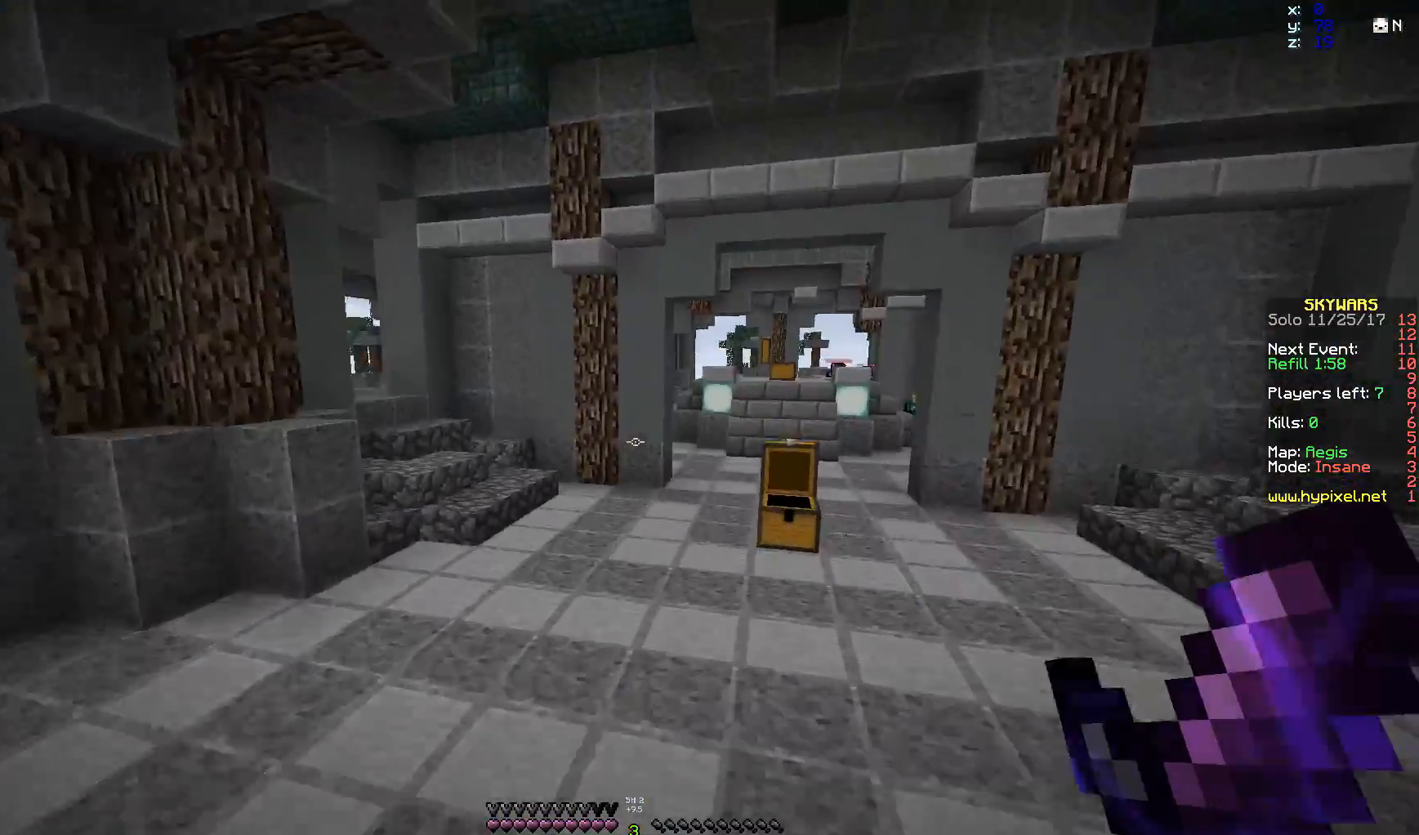
{"keys": ["a", "space", "w"], "mouse": [], "events": [[17, "space", "up"], [450, "a", "down"], [450, "space", "down"]]}
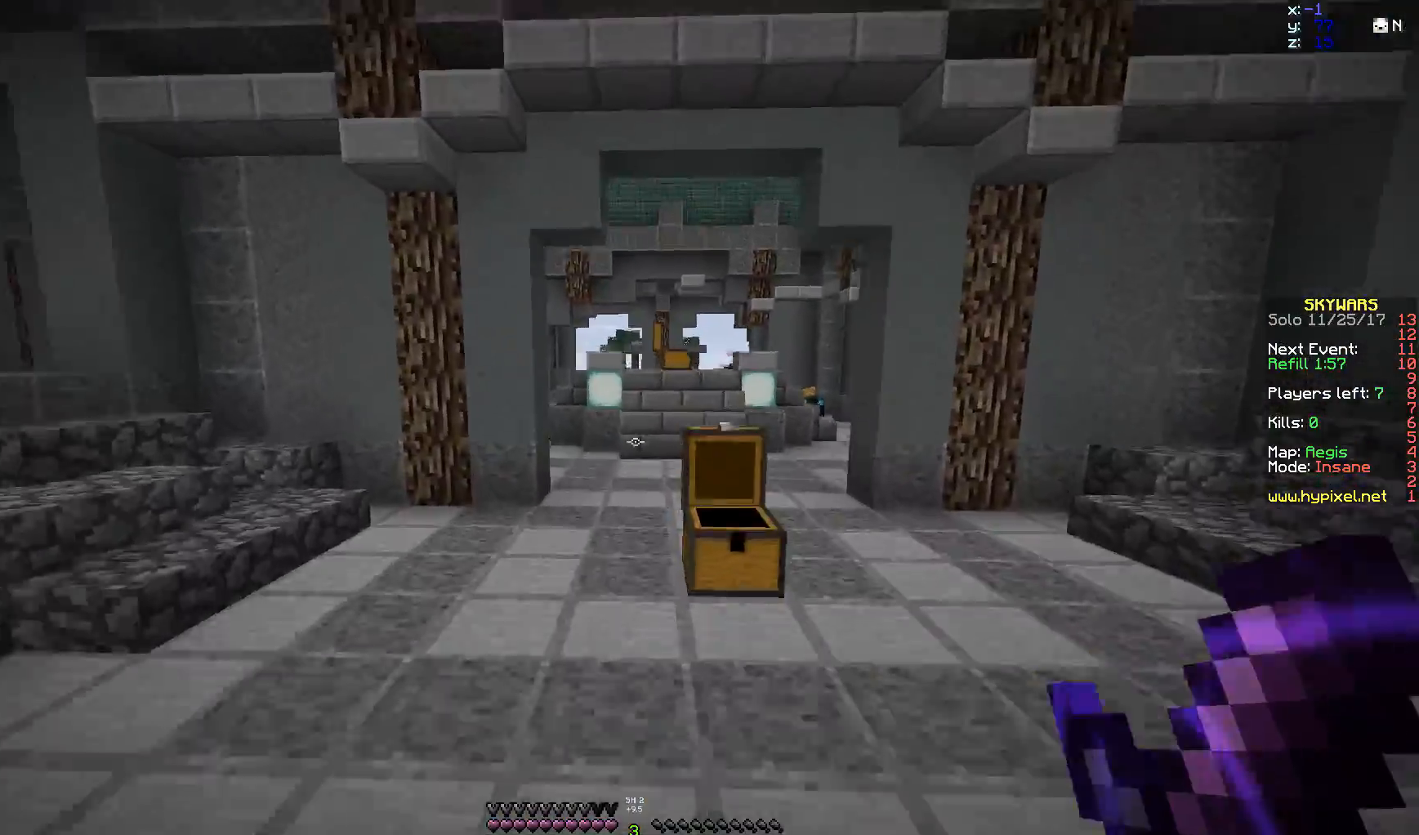
{"keys": ["space", "w"], "mouse": [], "events": [[167, "a", "up"], [200, "space", "up"], [250, "space", "down"]]}
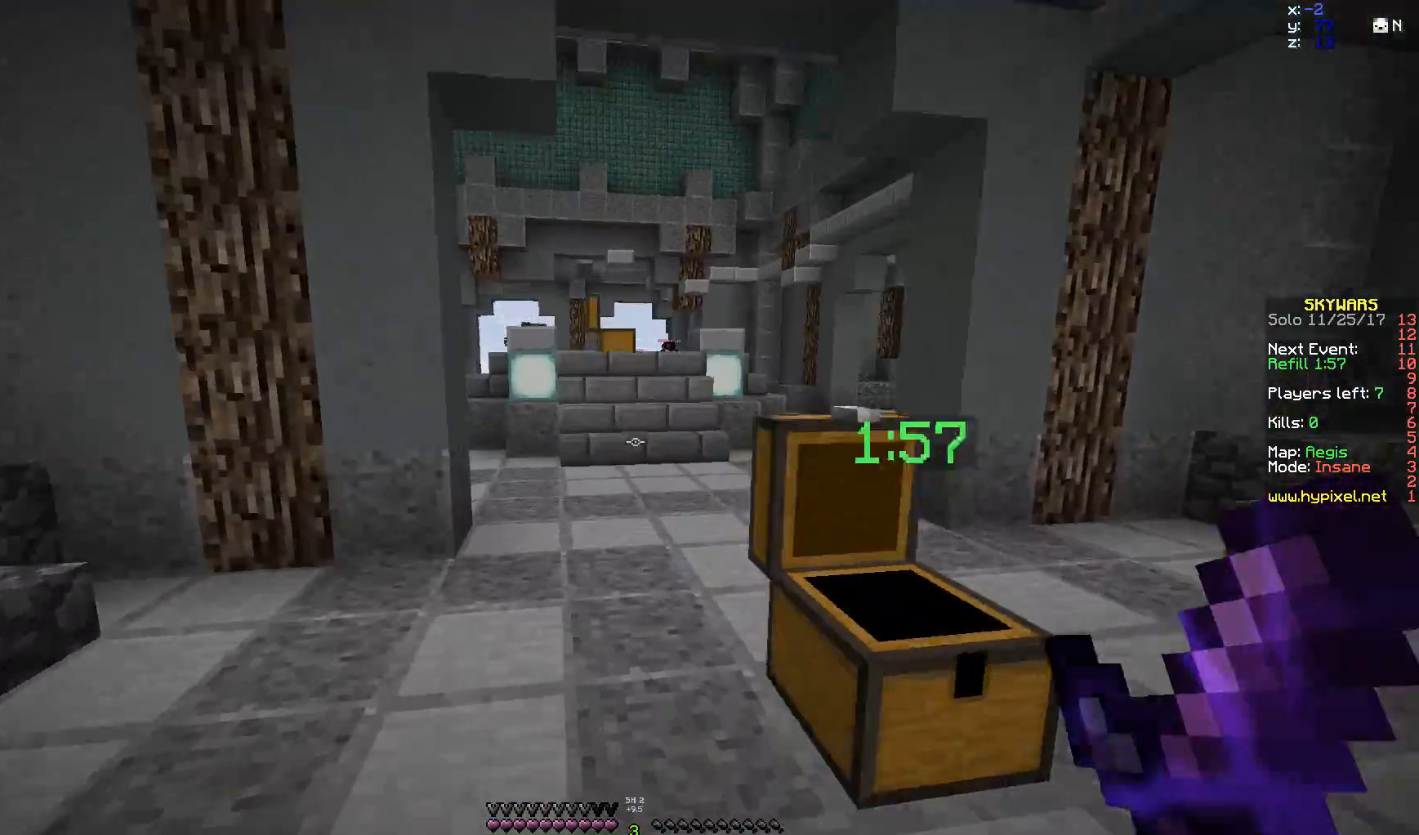
{"keys": ["space", "w"], "mouse": [], "events": [[117, "d", "down"], [317, "d", "up"]]}
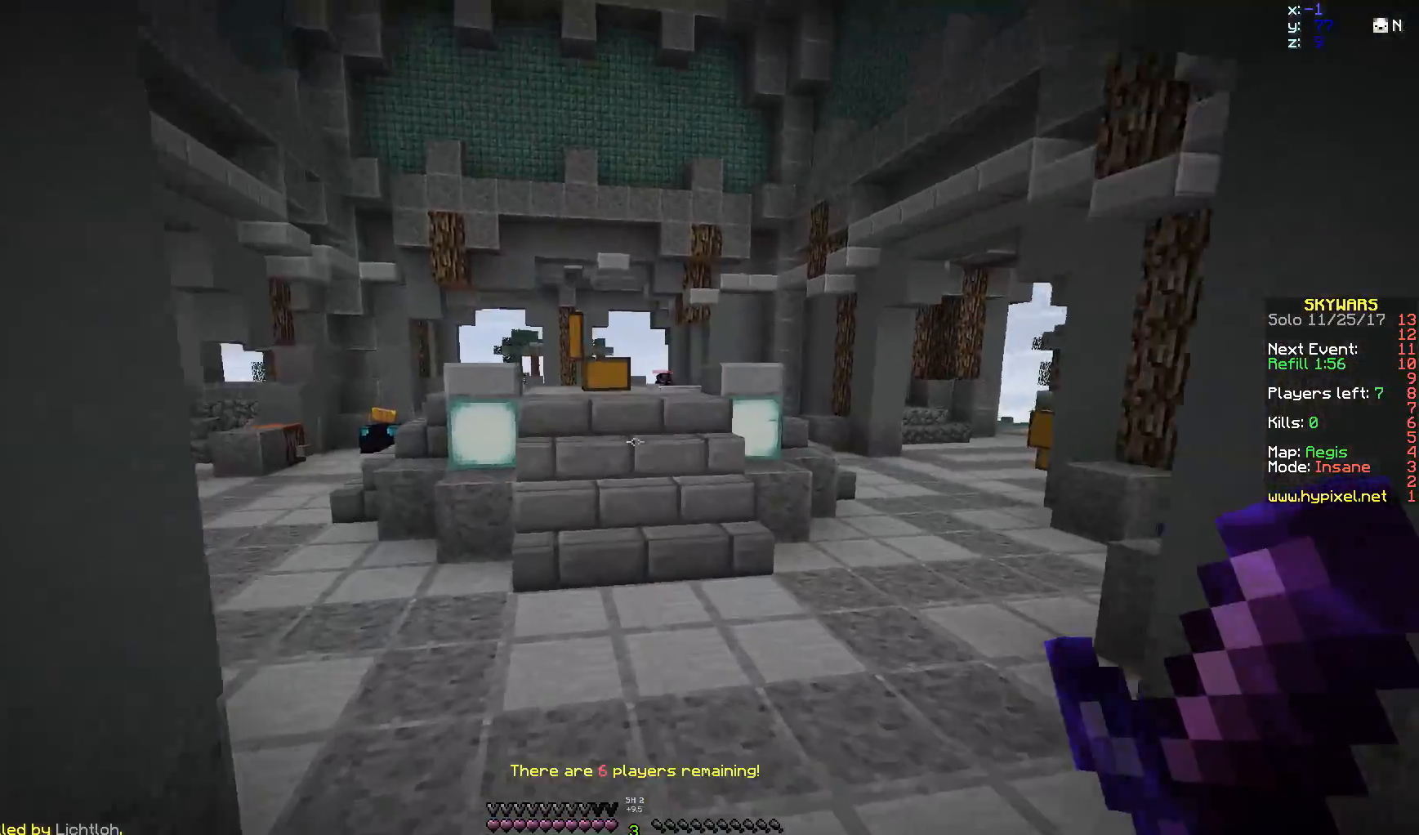
{"keys": ["w"], "mouse": [], "events": [[367, "space", "up"]]}
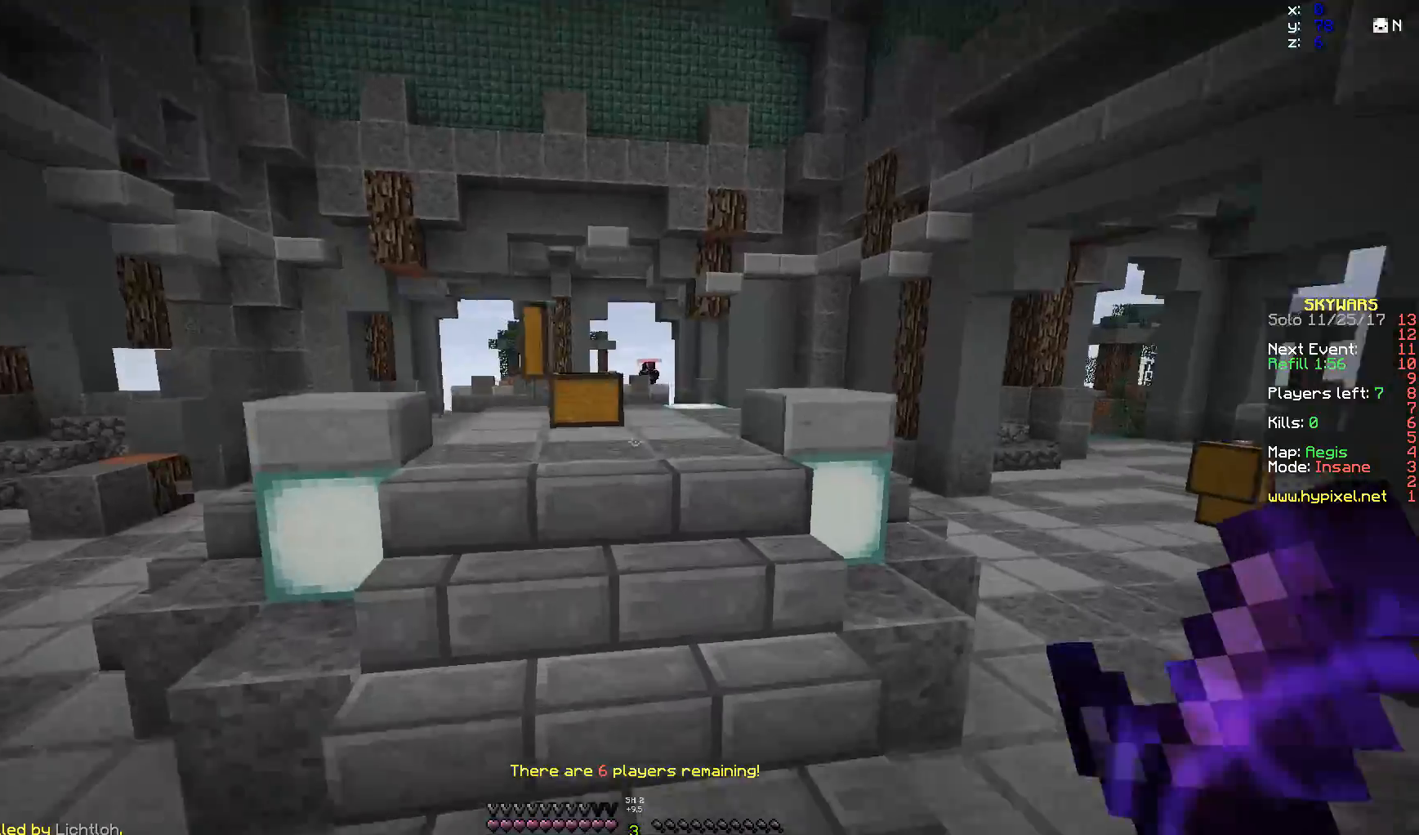
{"keys": ["w"], "mouse": [], "events": [[350, "mouse_left", "down"], [400, "mouse_left", "up"]]}
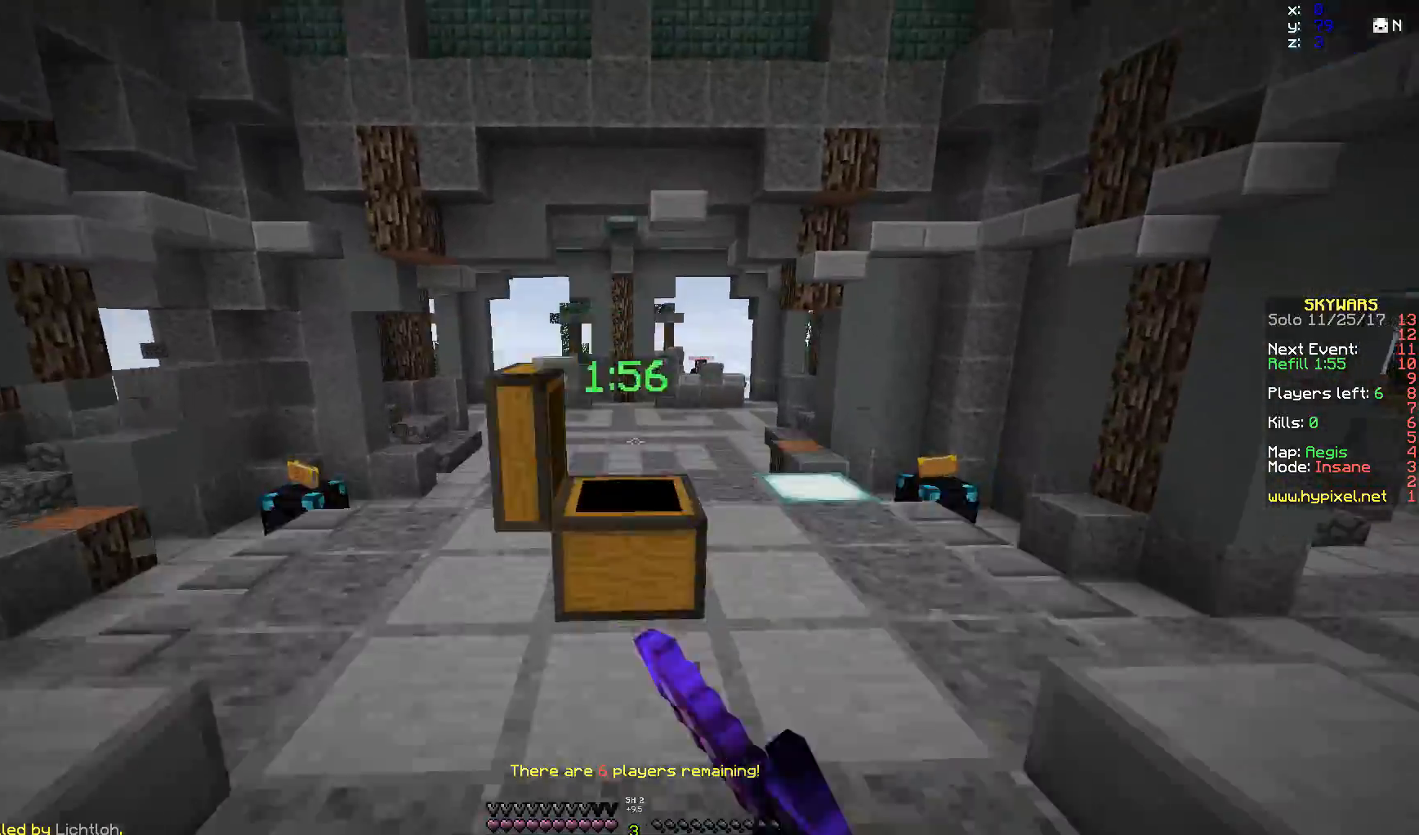
{"keys": ["w"], "mouse": [], "events": [[50, "mouse_left", "down"], [167, "mouse_left", "up"], [200, "space", "down"], [367, "space", "up"]]}
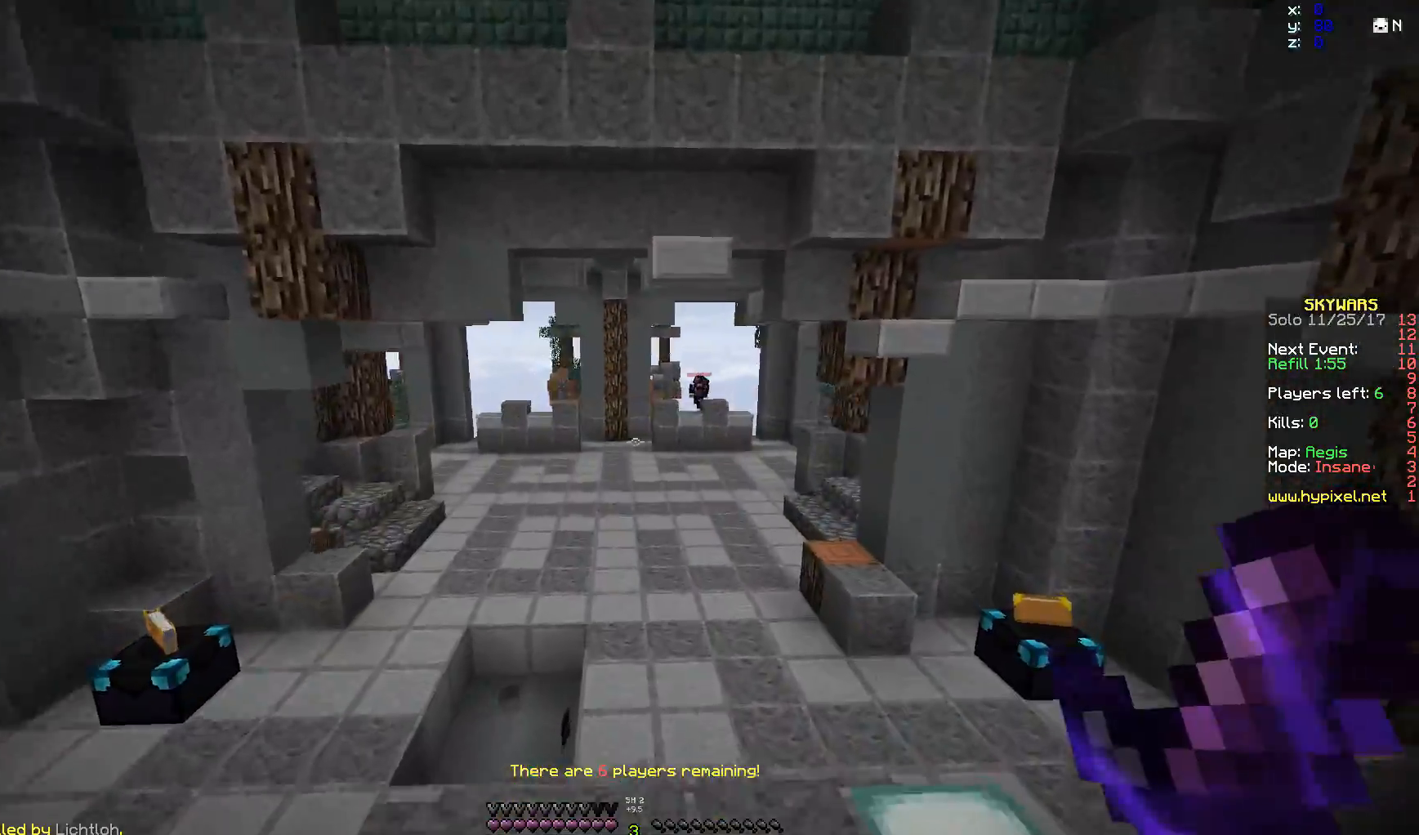
{"keys": ["space", "w"], "mouse": [], "events": [[117, "space", "down"]]}
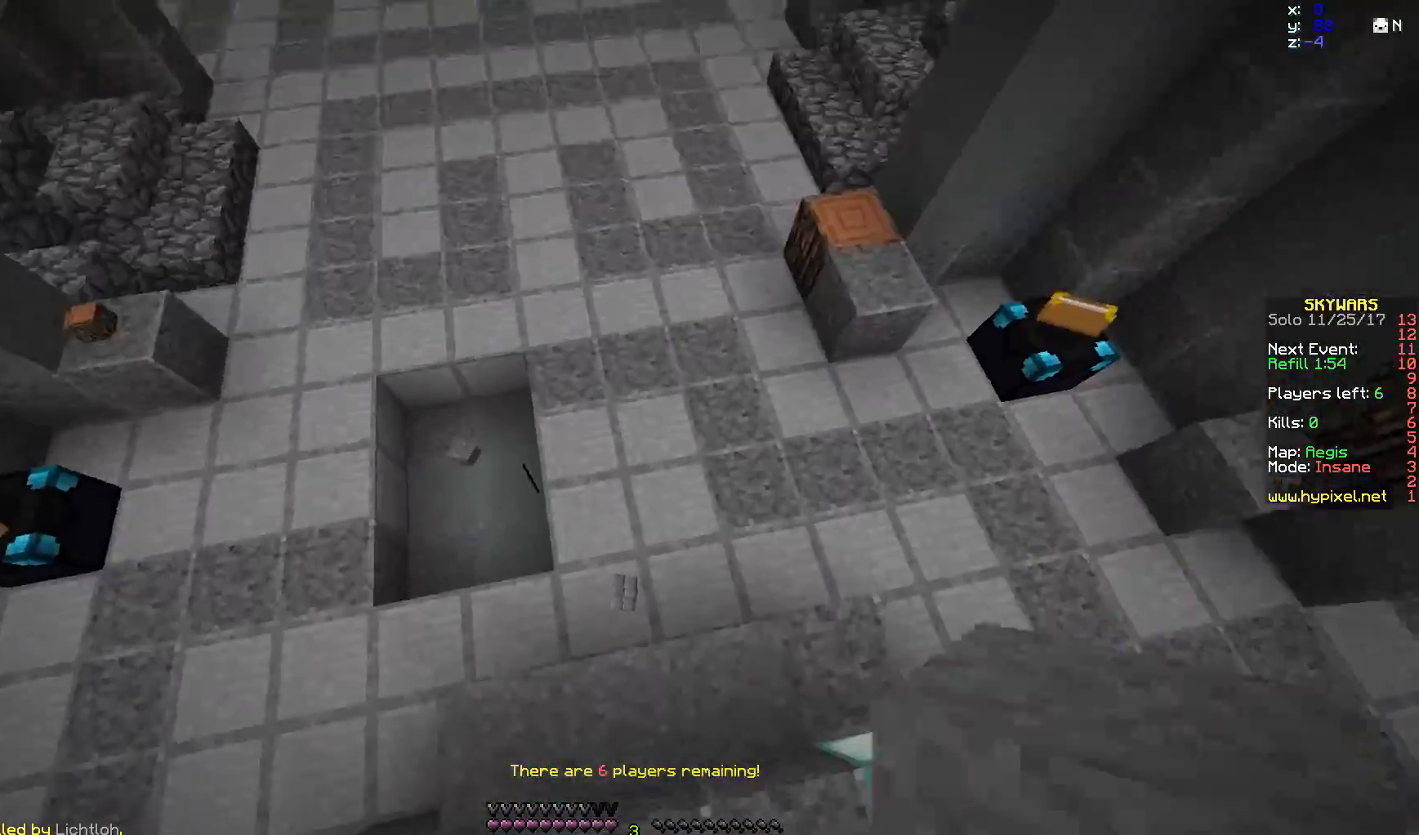
{"keys": ["space", "w"], "mouse": [], "events": [[267, "mouse_right", "down"], [350, "mouse_right", "up"]]}
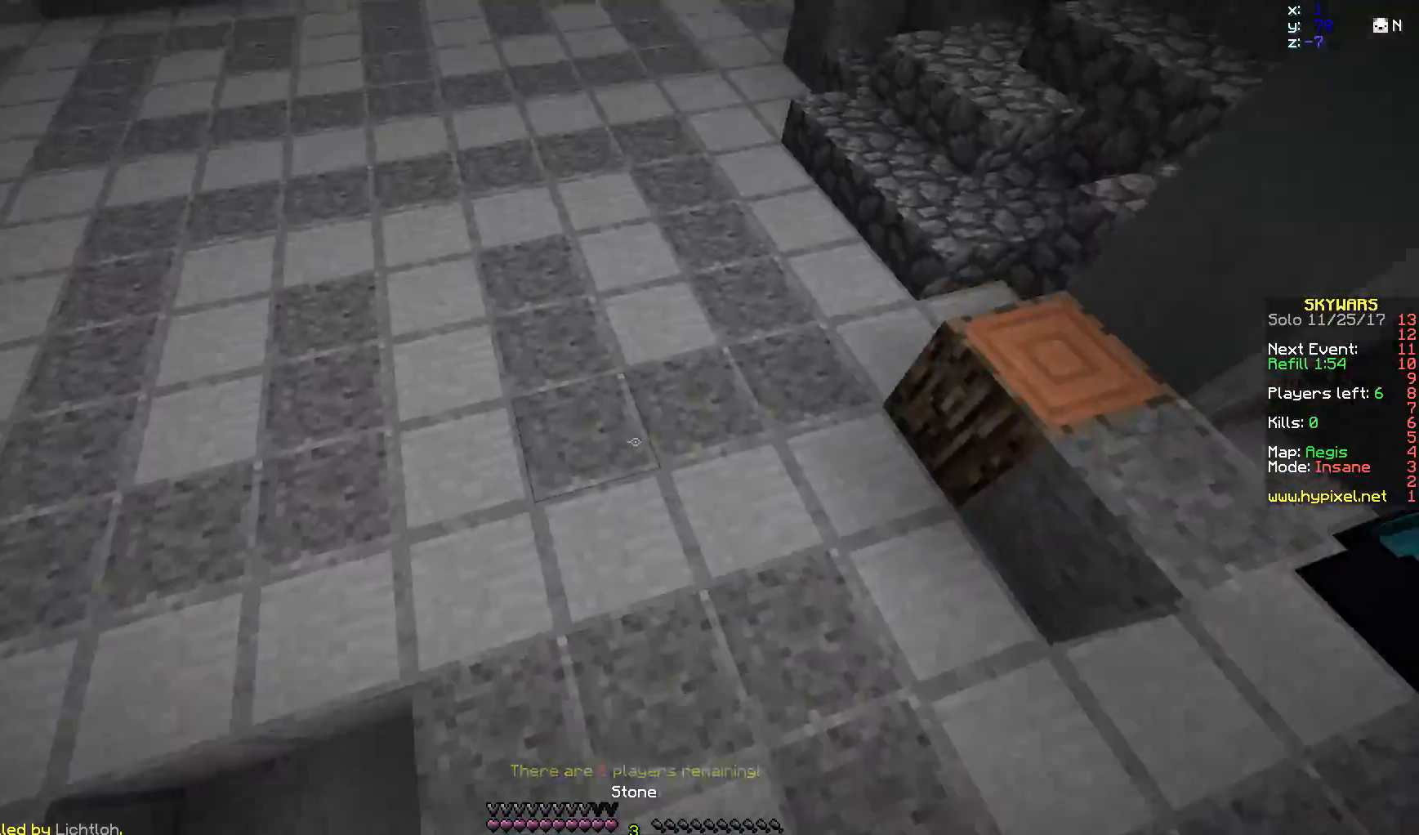
{"keys": ["space", "w"], "mouse": [], "events": [[150, "mouse_right", "down"], [250, "mouse_right", "up"]]}
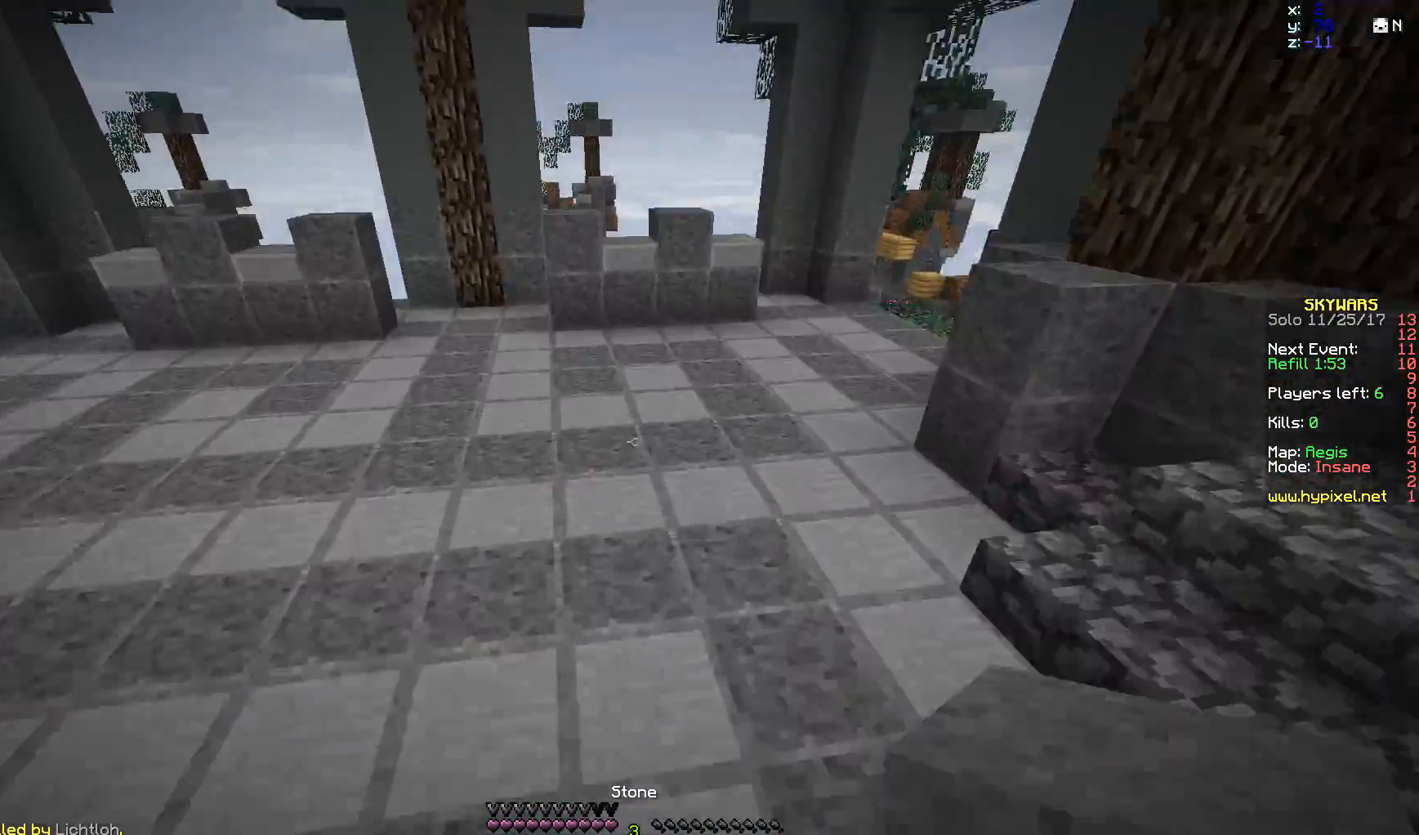
{"keys": ["space", "w"], "mouse": [], "events": [[250, "mouse_right", "down"], [350, "mouse_right", "up"]]}
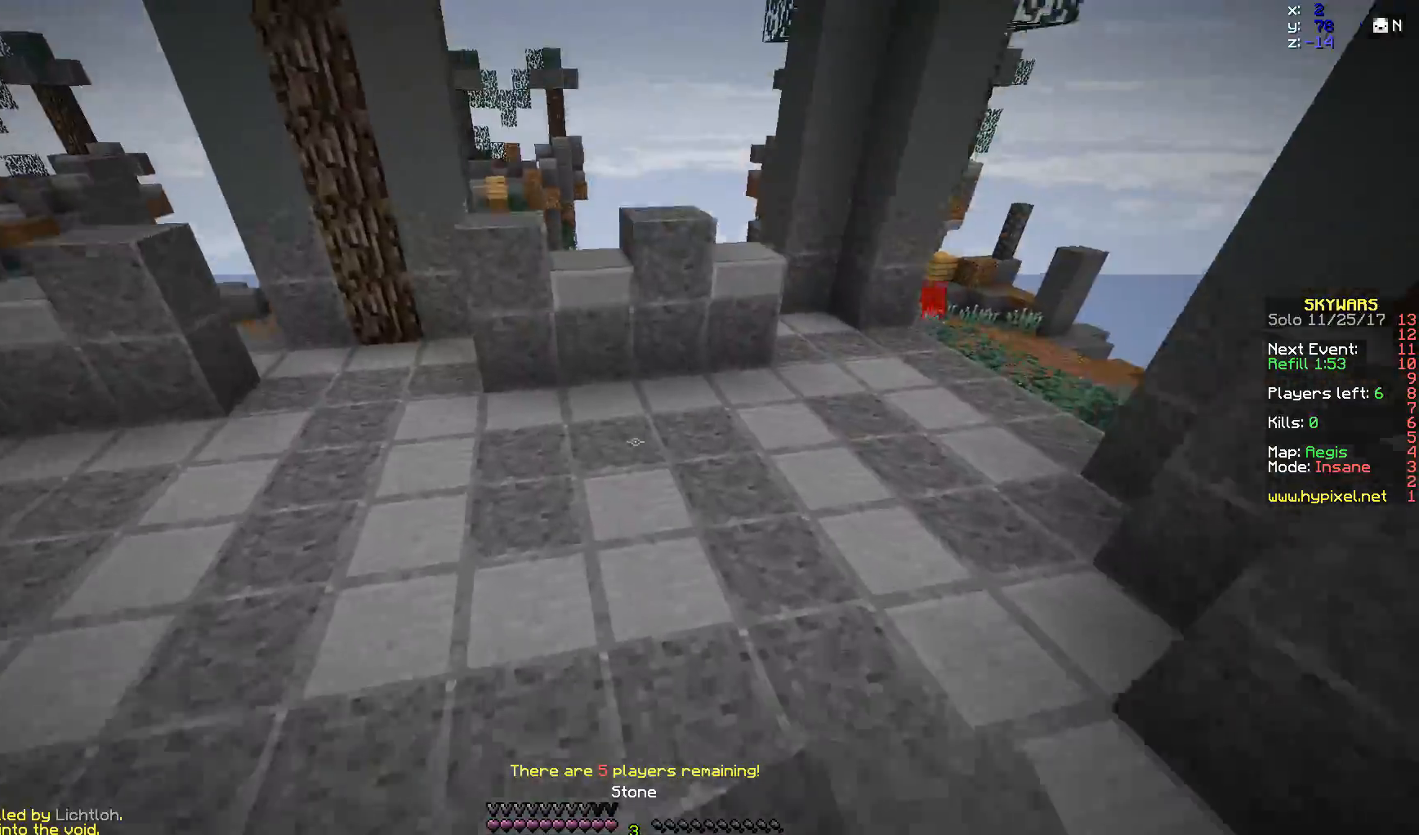
{"keys": ["space", "w"], "mouse": [], "events": []}
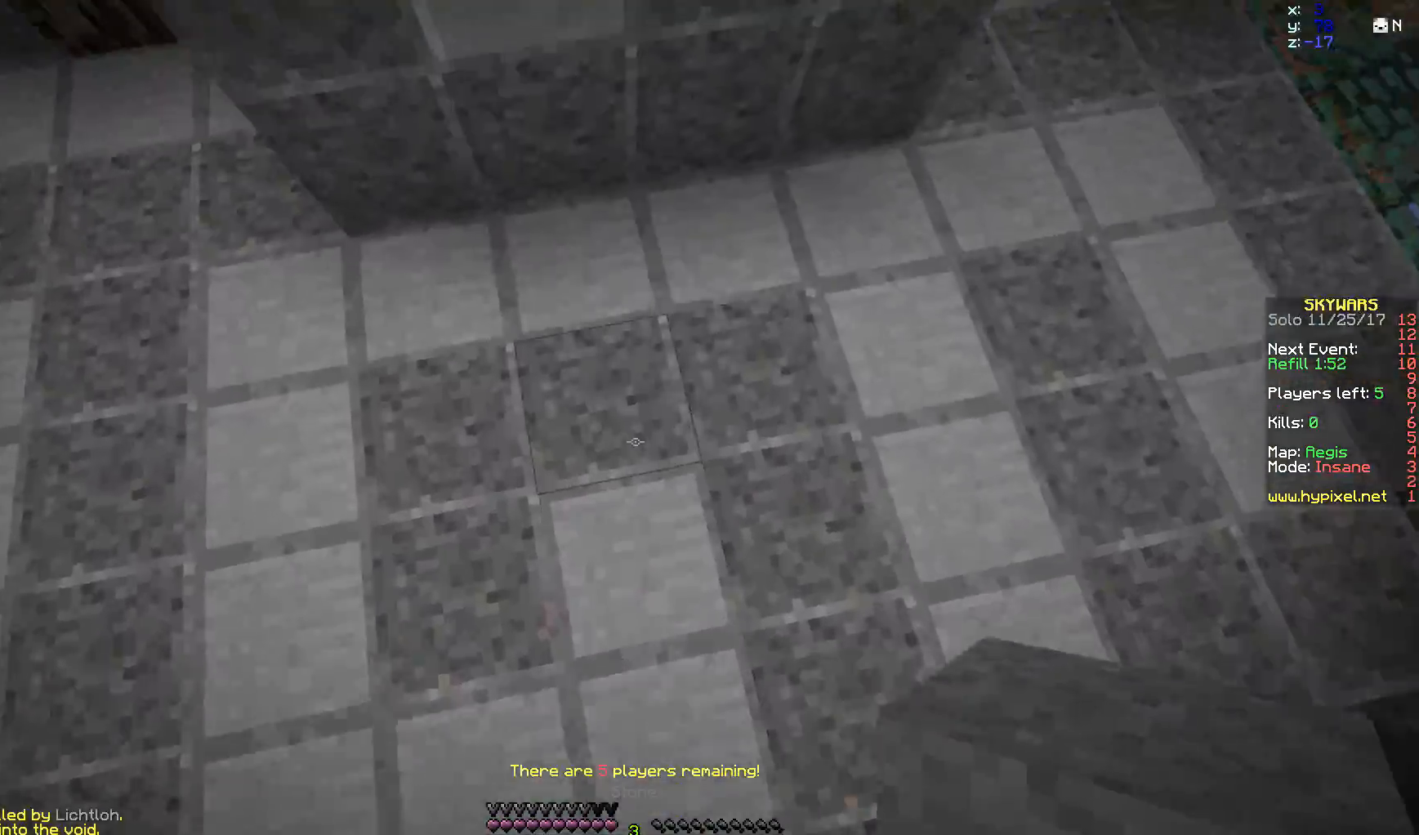
{"keys": ["w"], "mouse": [], "events": [[17, "mouse_right", "down"], [100, "mouse_right", "up"], [400, "space", "up"]]}
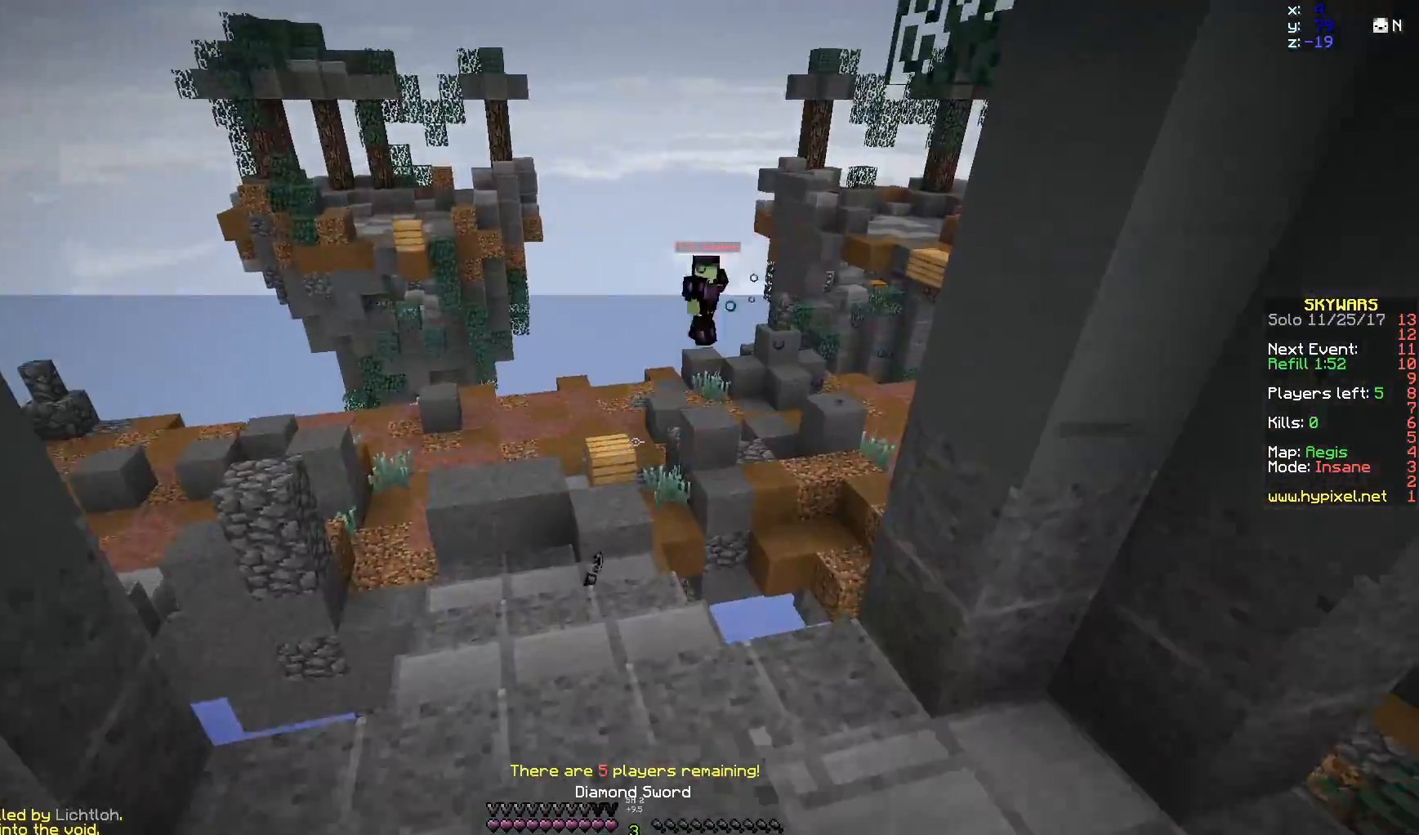
{"keys": ["w"], "mouse": [], "events": []}
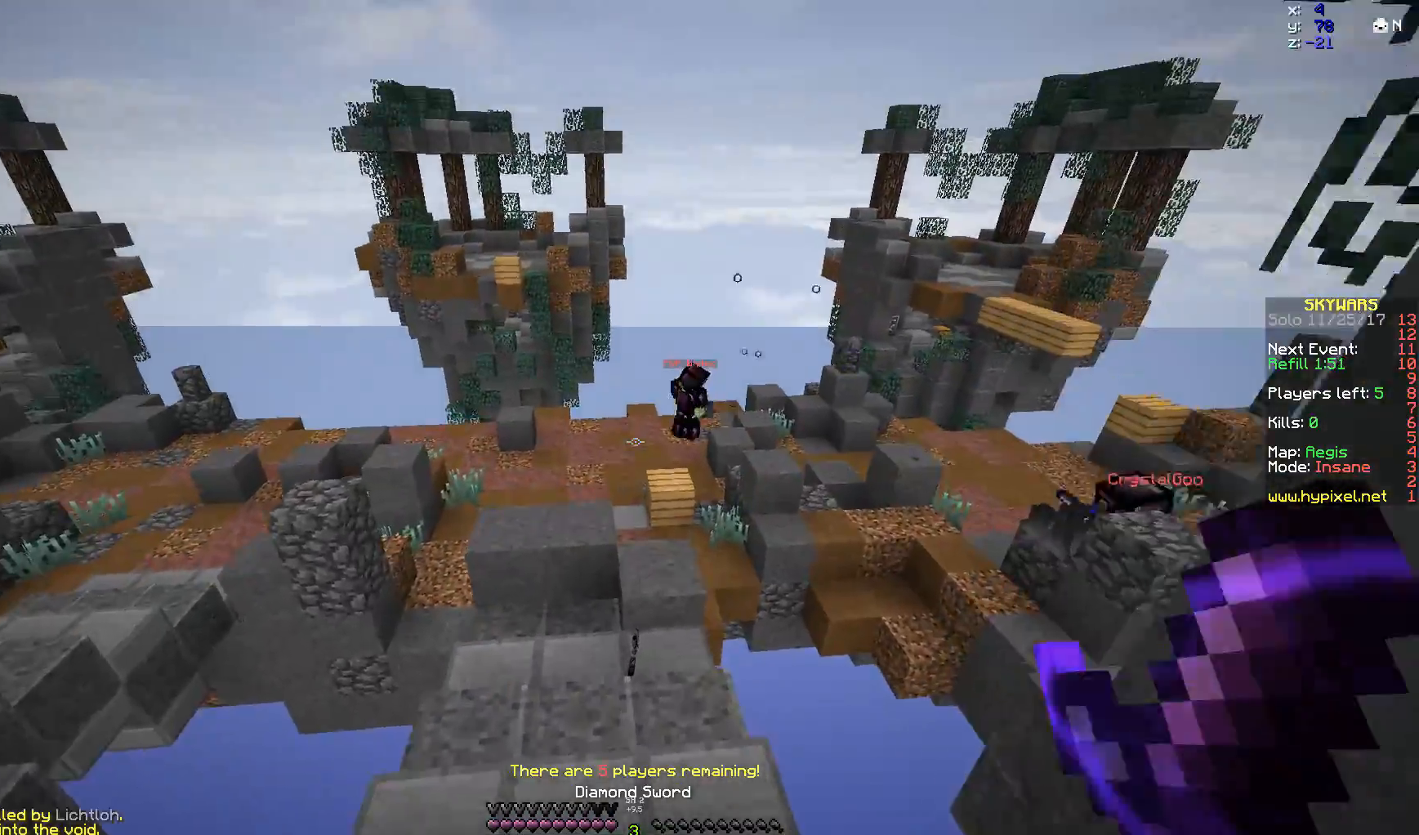
{"keys": ["w"], "mouse": [], "events": [[150, "space", "down"], [350, "space", "up"]]}
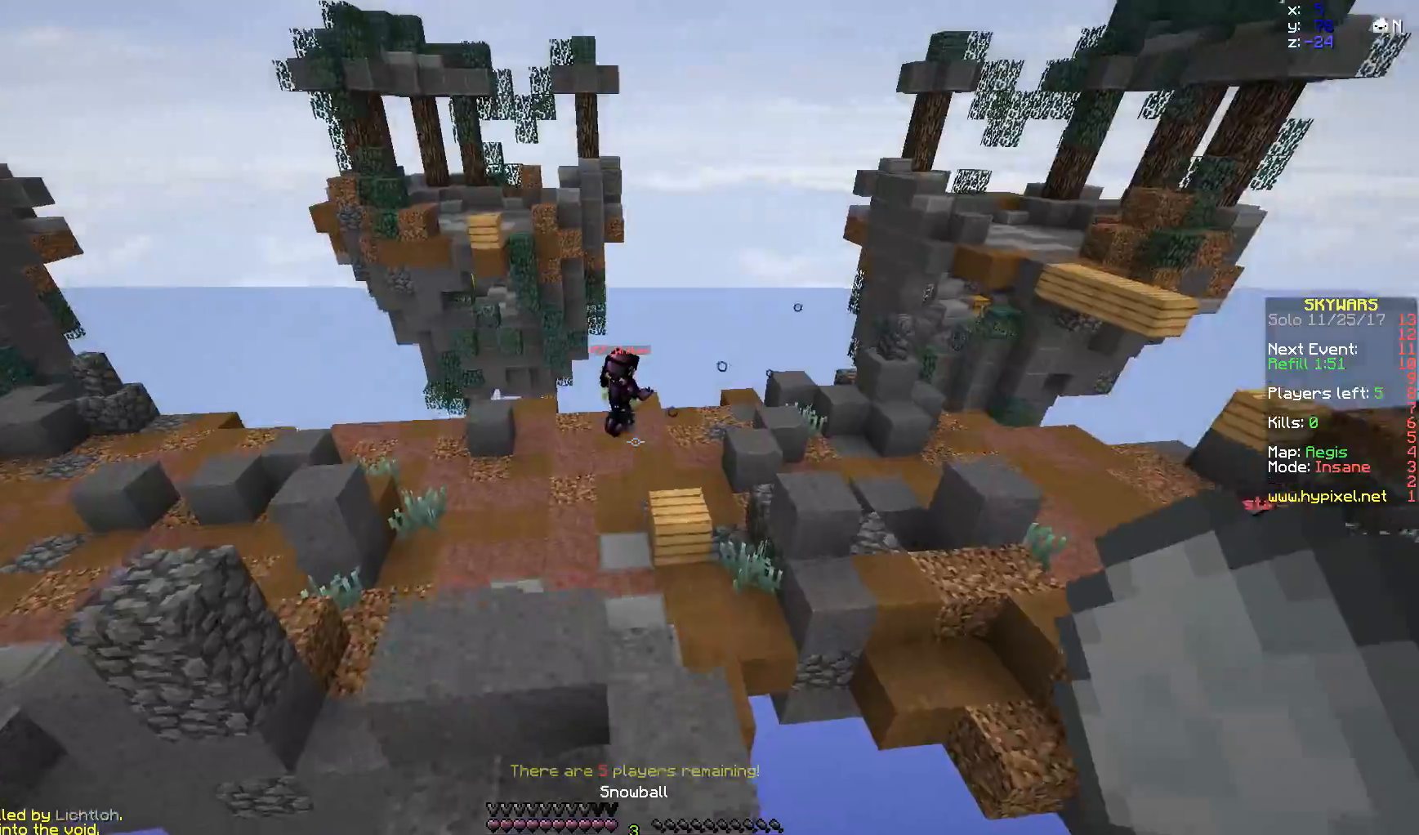
{"keys": ["a", "w"], "mouse": [], "events": [[200, "a", "down"]]}